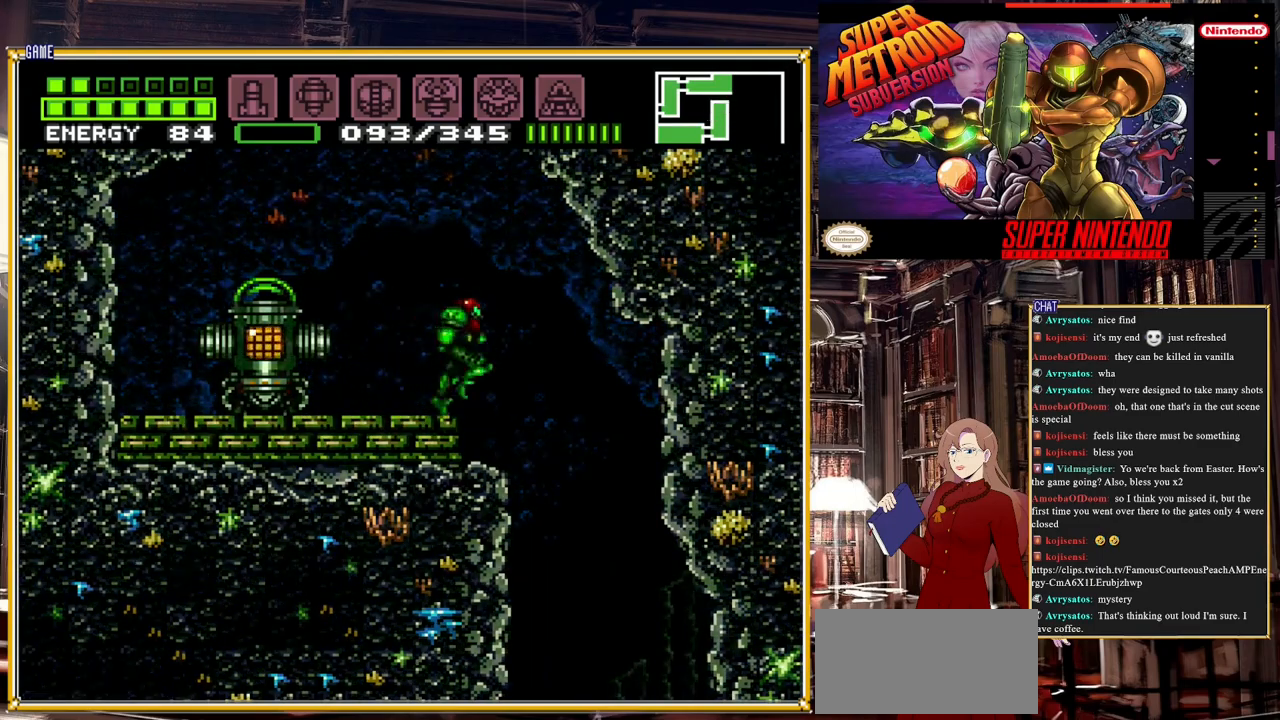
Gameplay with a controller (Nintendo layout); each line is a JSON object with the inputs held at the frame after it. "events" lists button and stick changes between this image and that frame as [ms after this image, input, new state], when the widget could be followed in between. Not read: L3 R3.
{"buttons": ["DPAD_RIGHT"], "events": []}
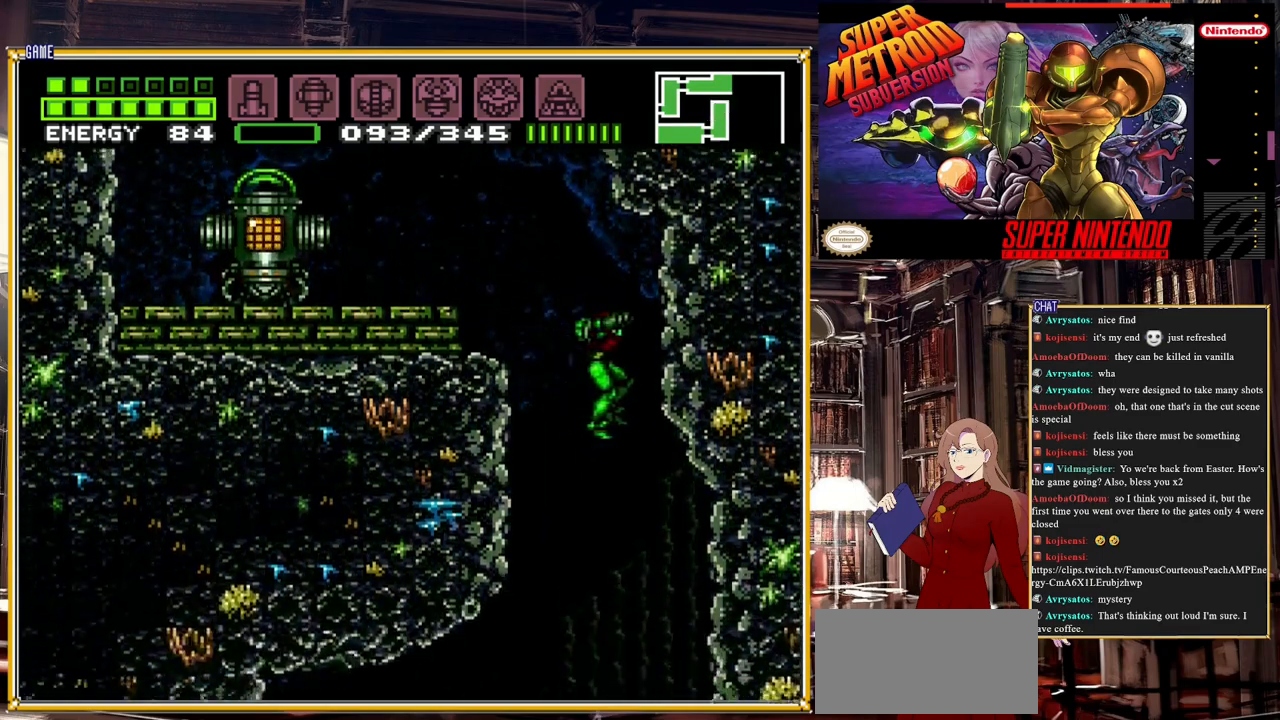
{"buttons": ["DPAD_LEFT"], "events": [[283, "DPAD_RIGHT", "up"], [367, "DPAD_LEFT", "down"]]}
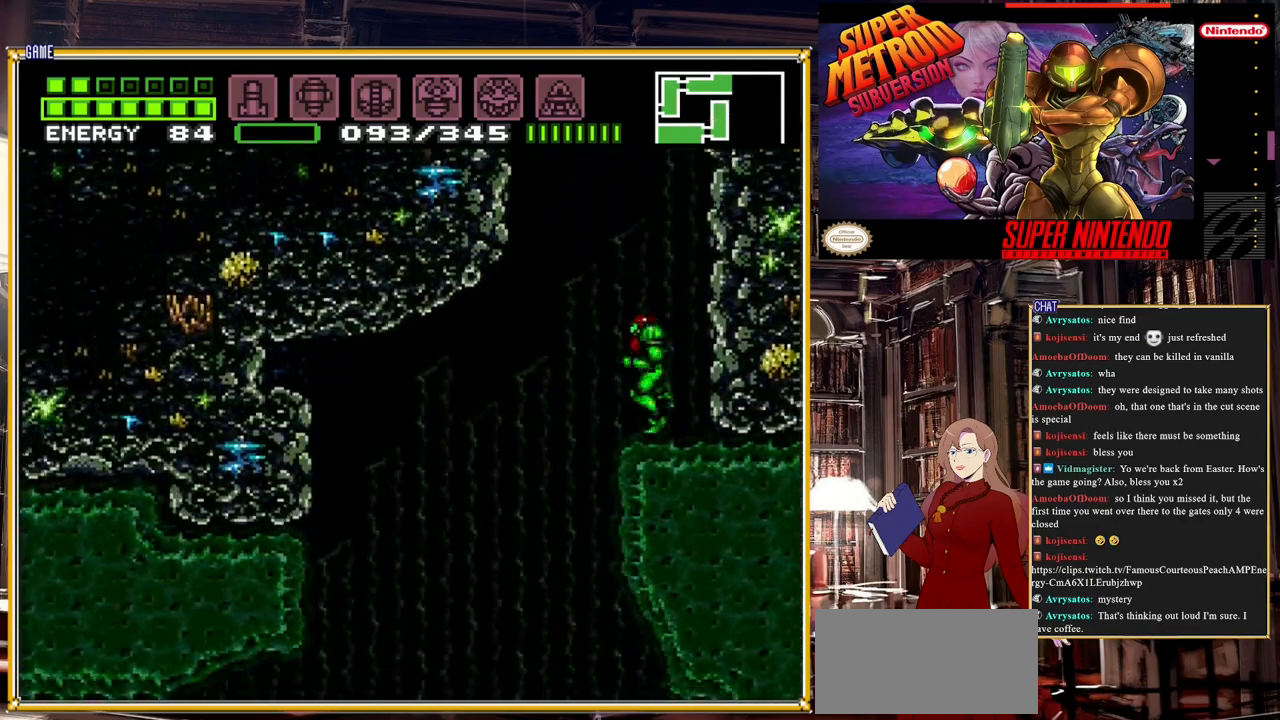
{"buttons": ["L1", "DPAD_LEFT"], "events": [[367, "L1", "down"]]}
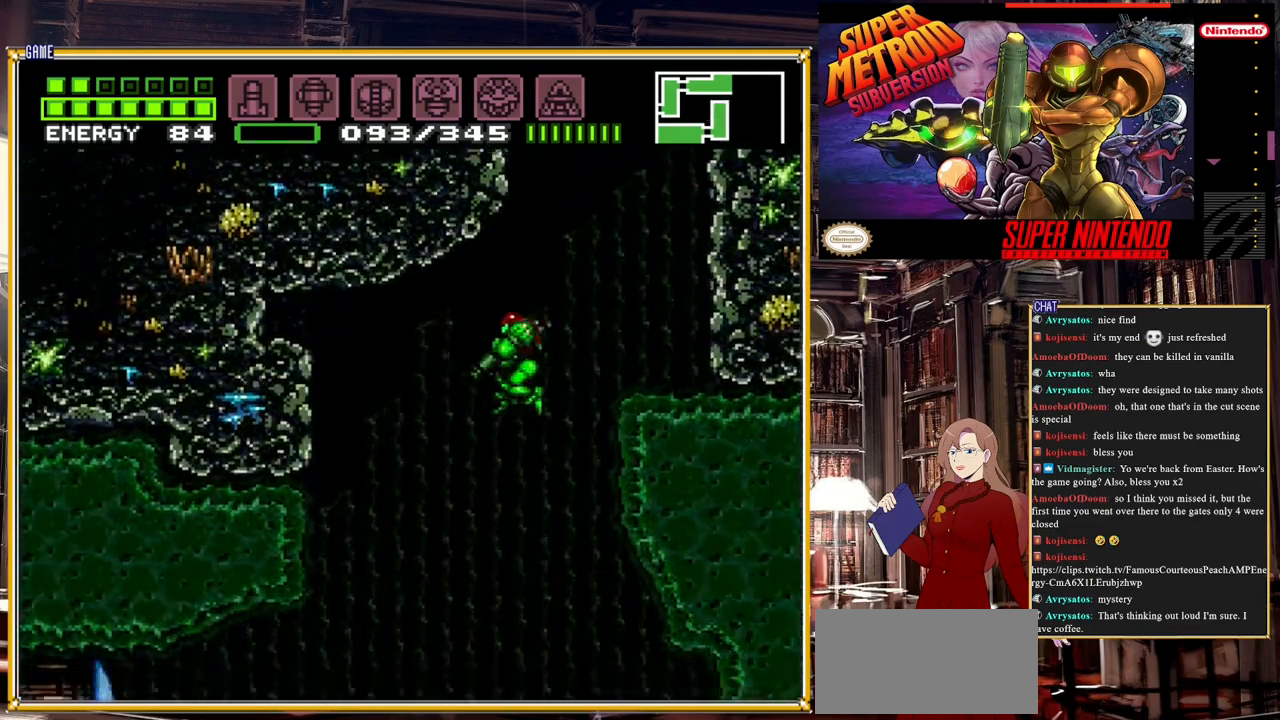
{"buttons": ["B", "DPAD_LEFT"], "events": [[83, "Y", "down"], [233, "L1", "up"], [267, "Y", "up"], [483, "B", "down"]]}
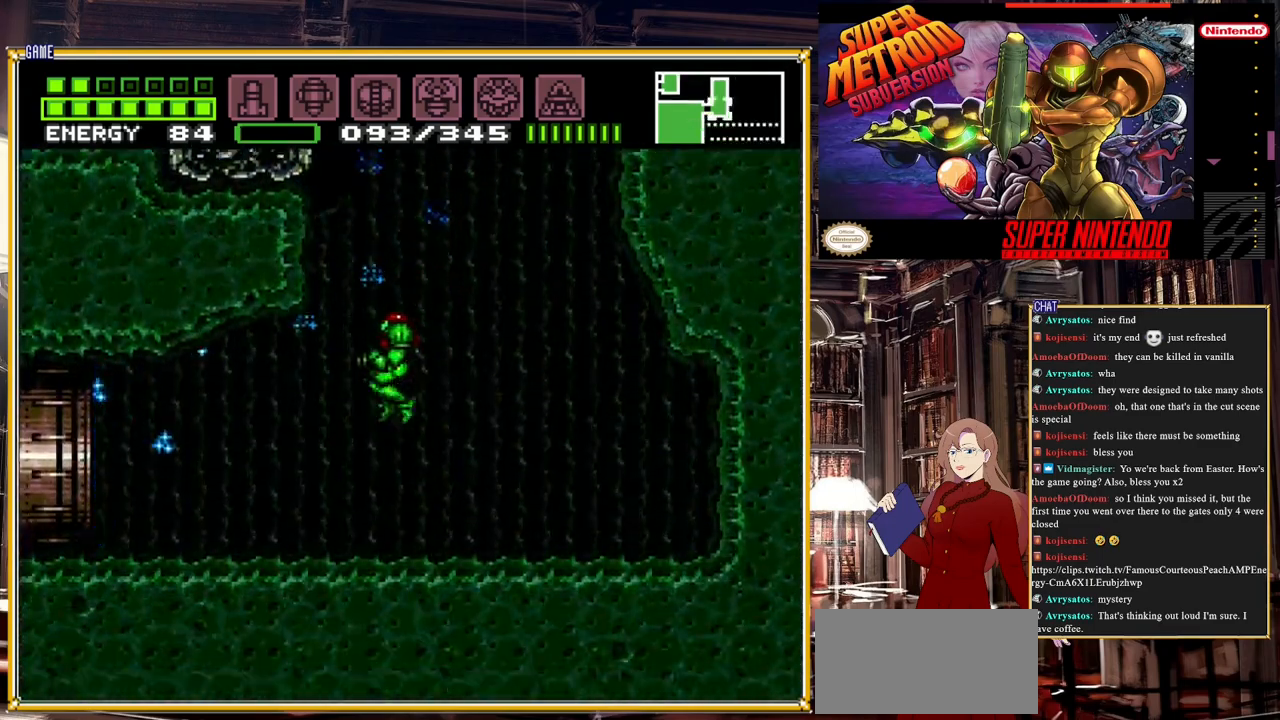
{"buttons": ["B", "DPAD_LEFT"], "events": []}
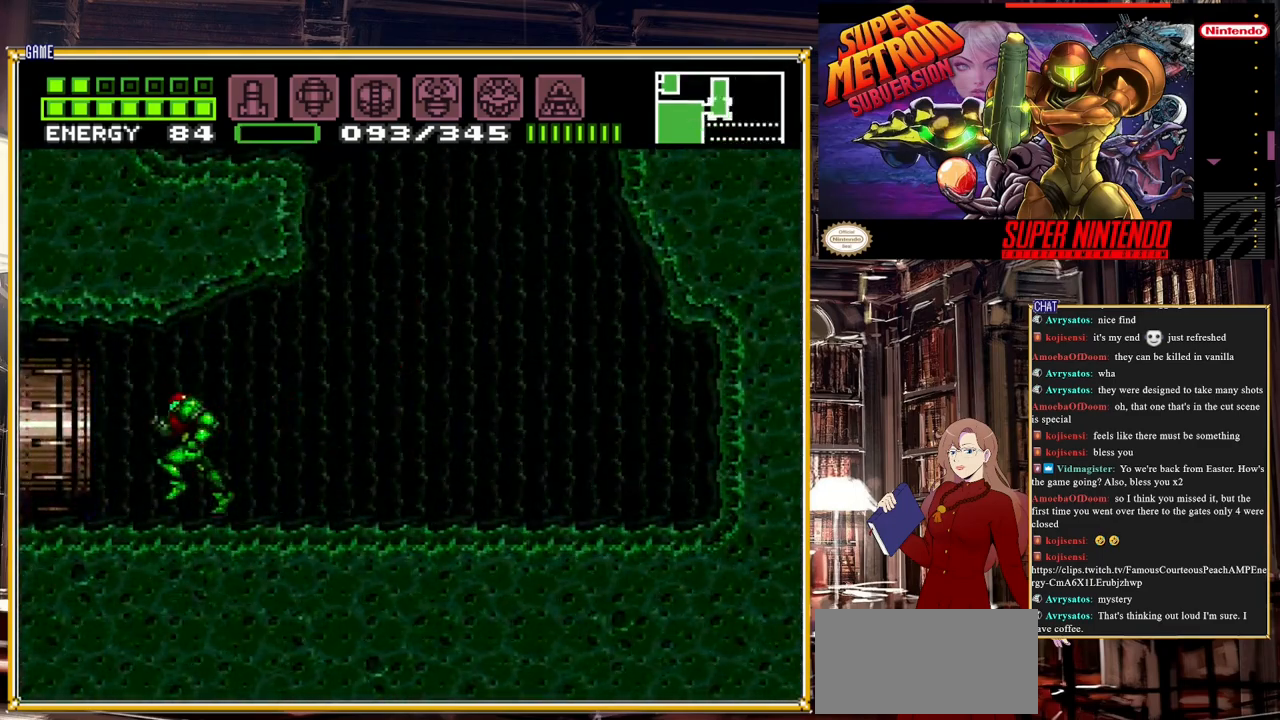
{"buttons": [], "events": [[33, "B", "up"], [167, "DPAD_LEFT", "up"]]}
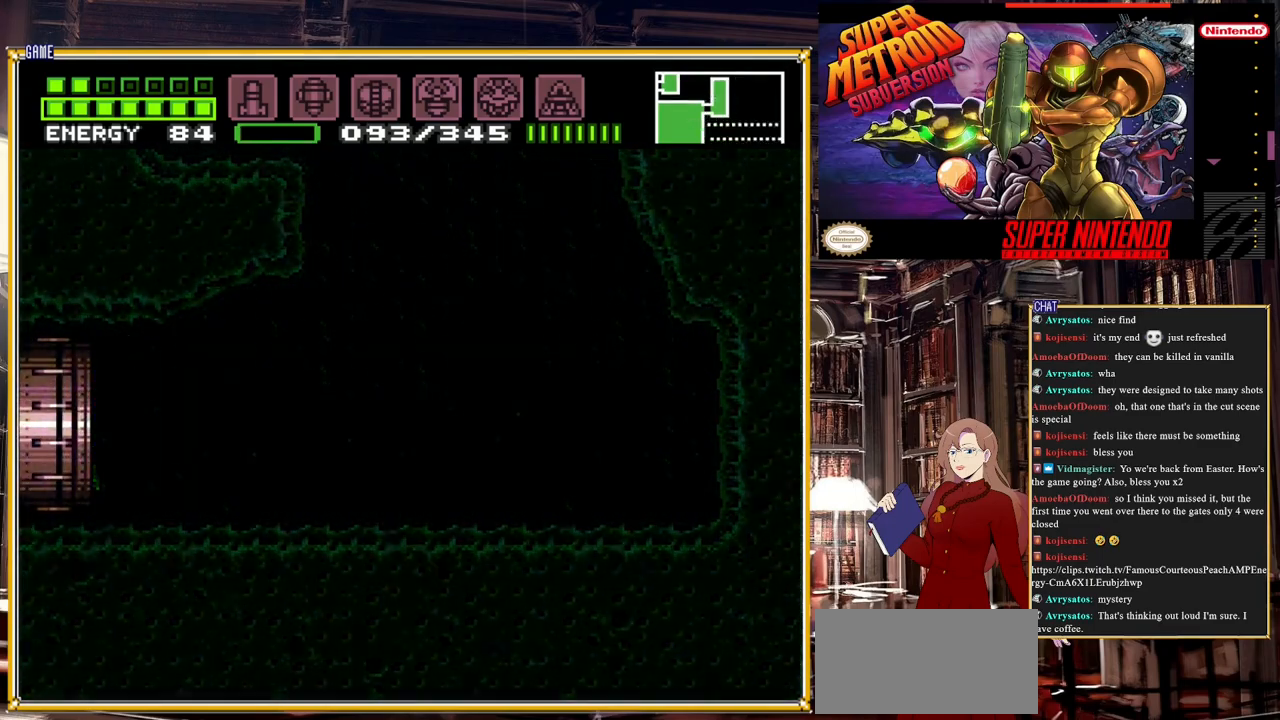
{"buttons": [], "events": []}
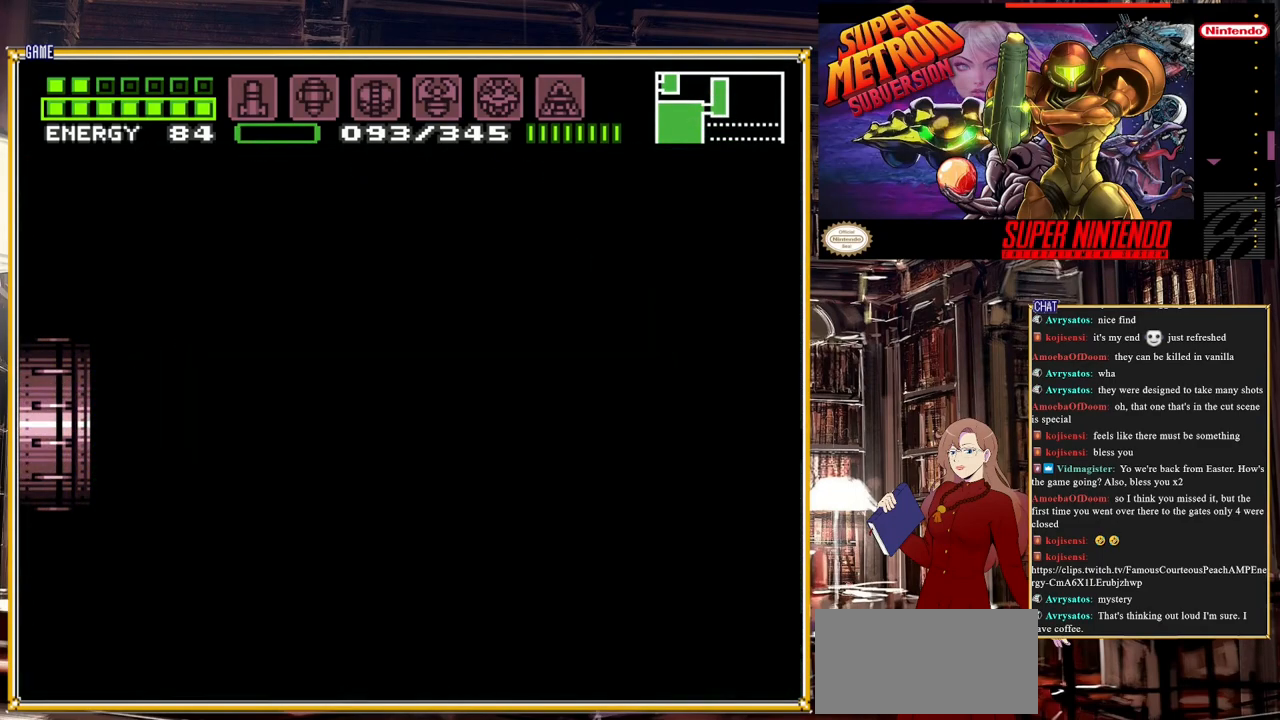
{"buttons": [], "events": []}
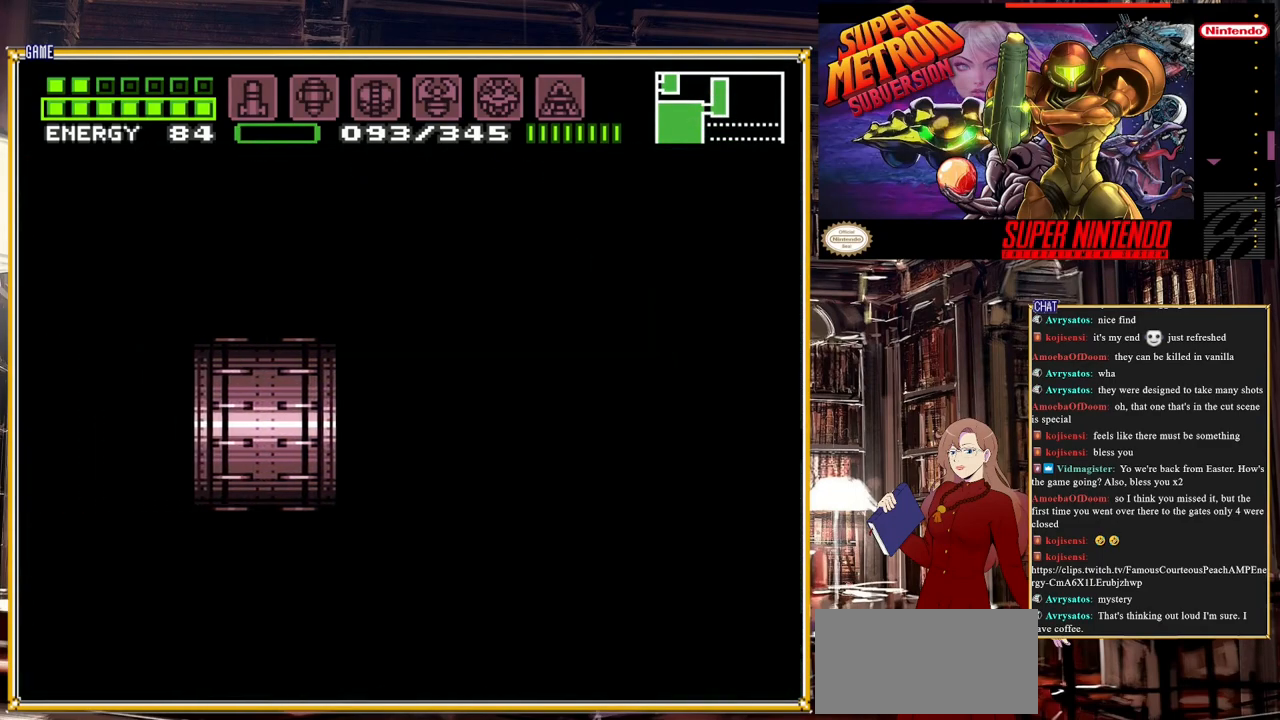
{"buttons": [], "events": []}
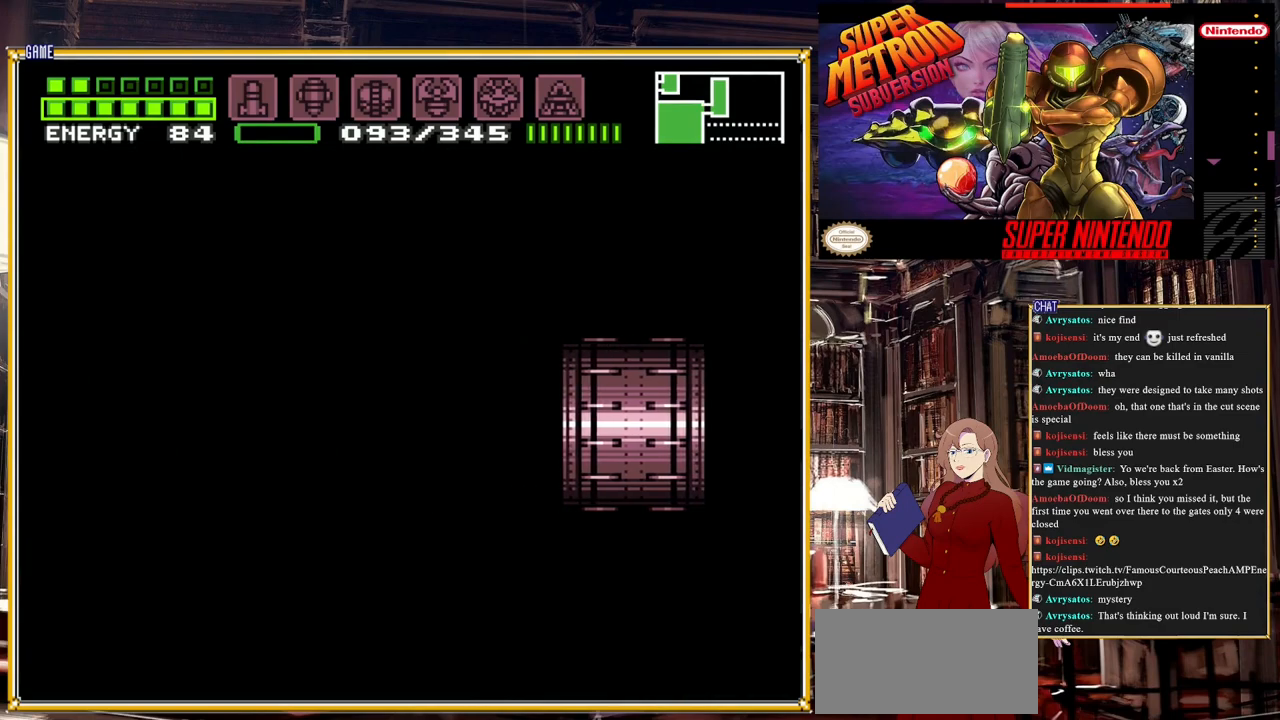
{"buttons": [], "events": []}
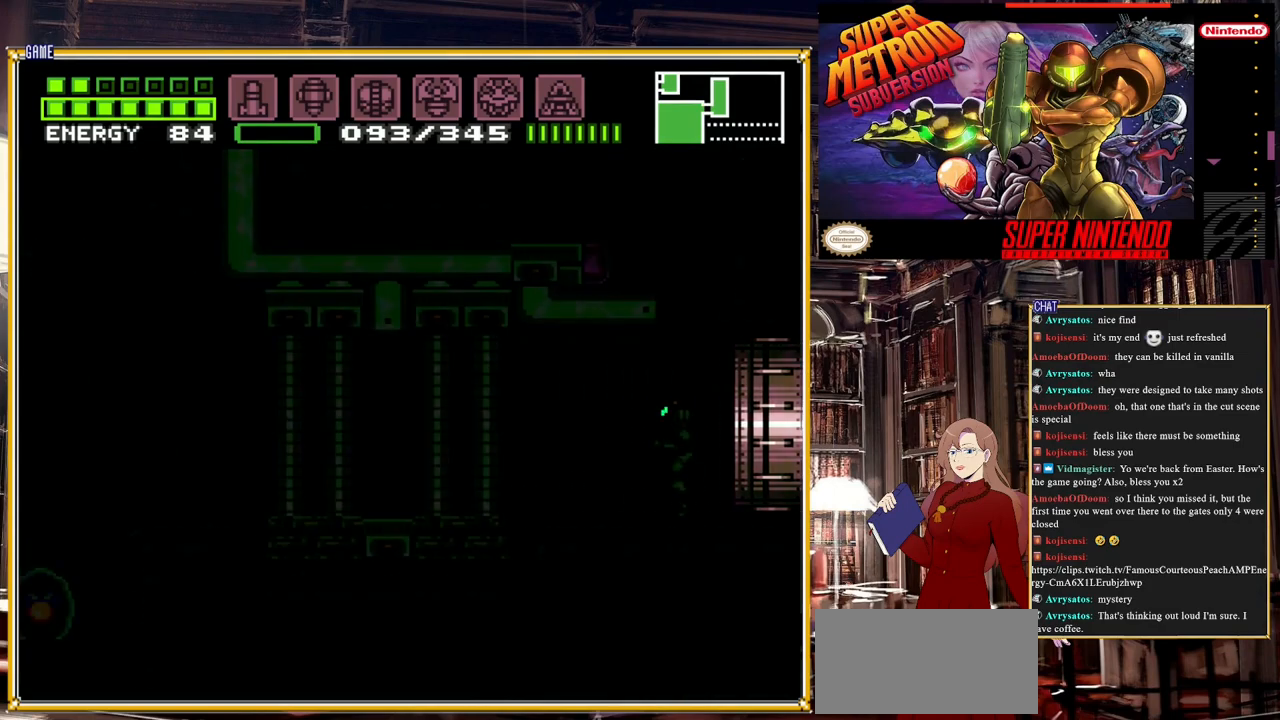
{"buttons": ["DPAD_RIGHT"], "events": [[467, "DPAD_RIGHT", "down"]]}
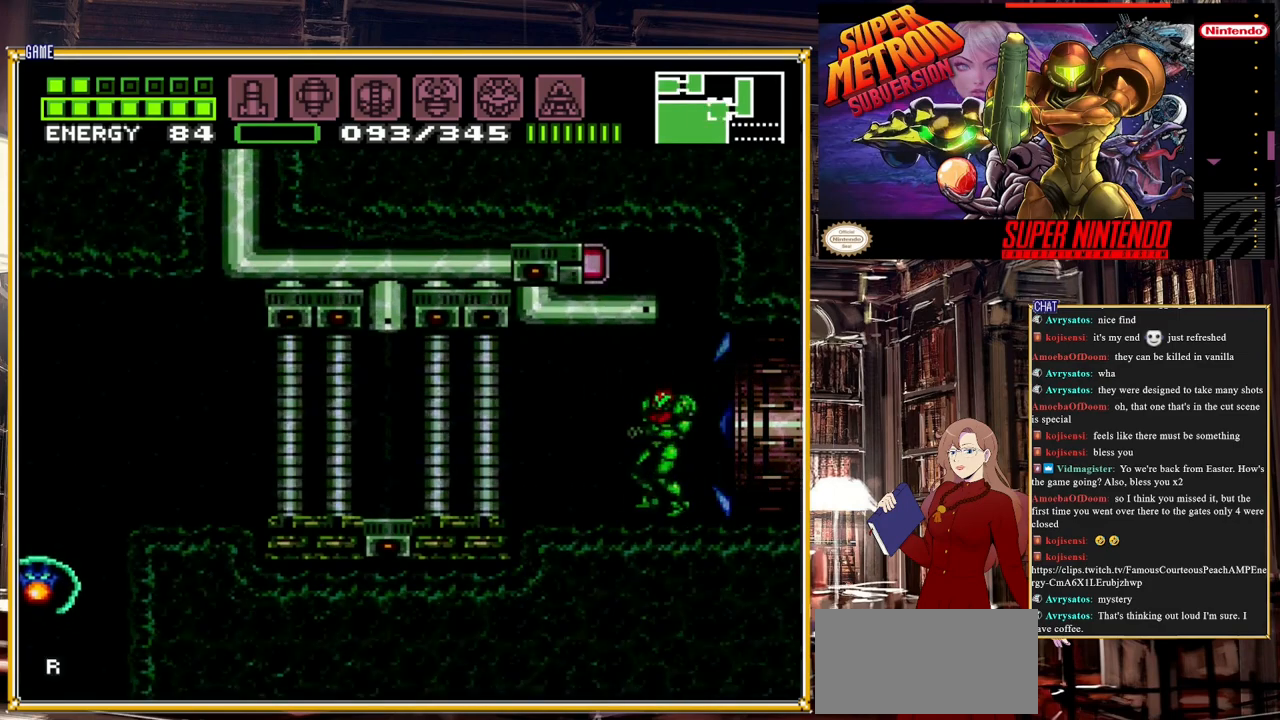
{"buttons": ["DPAD_LEFT"], "events": [[317, "DPAD_RIGHT", "up"], [383, "X", "down"], [467, "X", "up"], [500, "DPAD_LEFT", "down"]]}
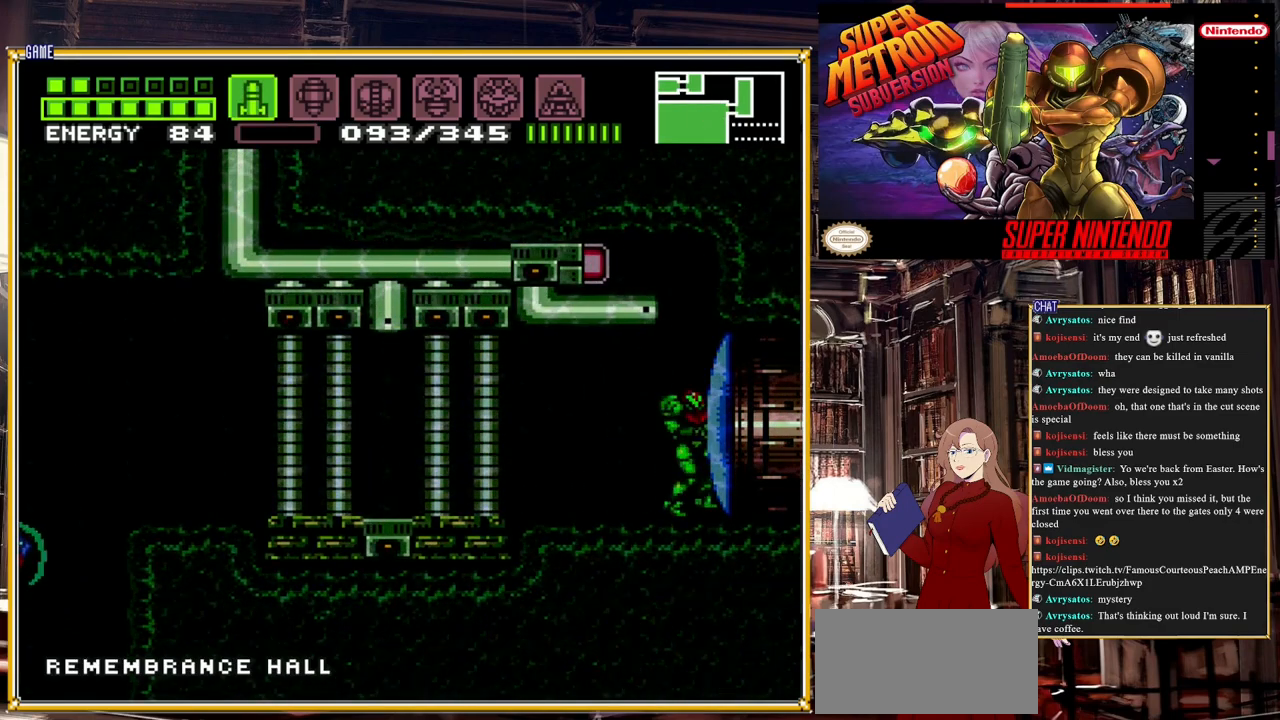
{"buttons": ["A"], "events": [[100, "DPAD_LEFT", "up"], [333, "A", "down"]]}
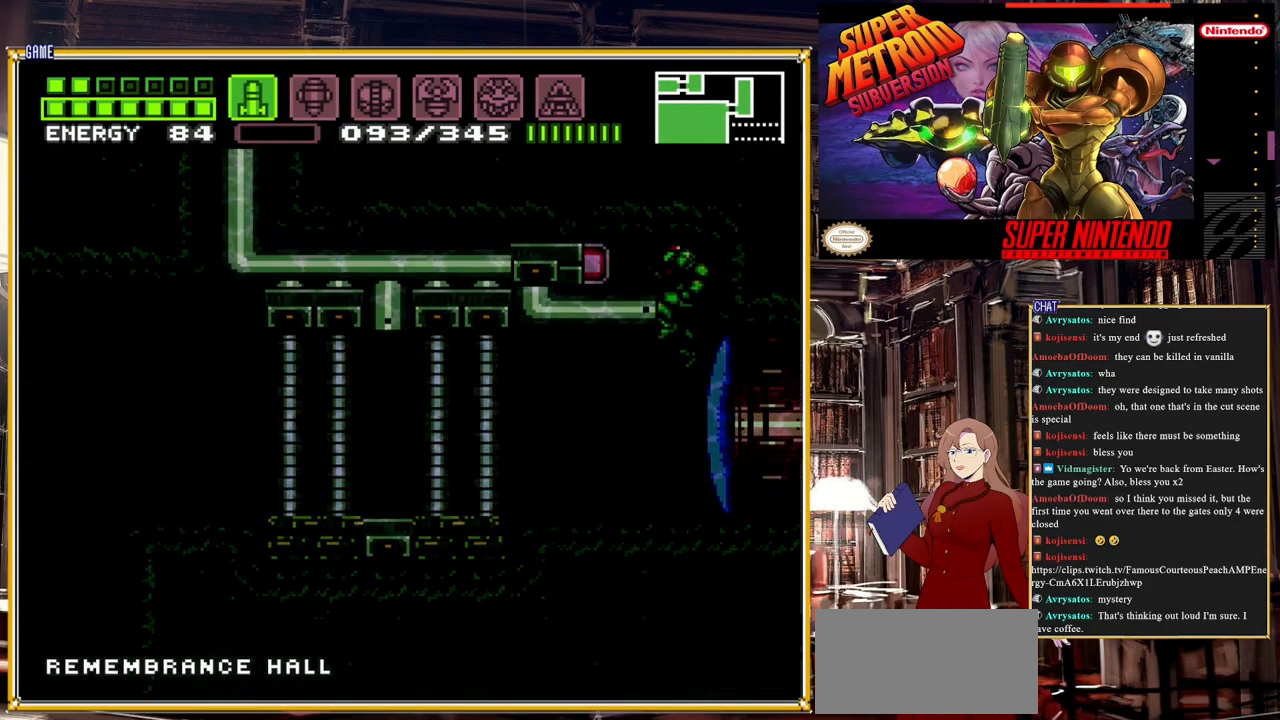
{"buttons": [], "events": [[167, "A", "up"], [233, "Y", "down"], [317, "Y", "up"]]}
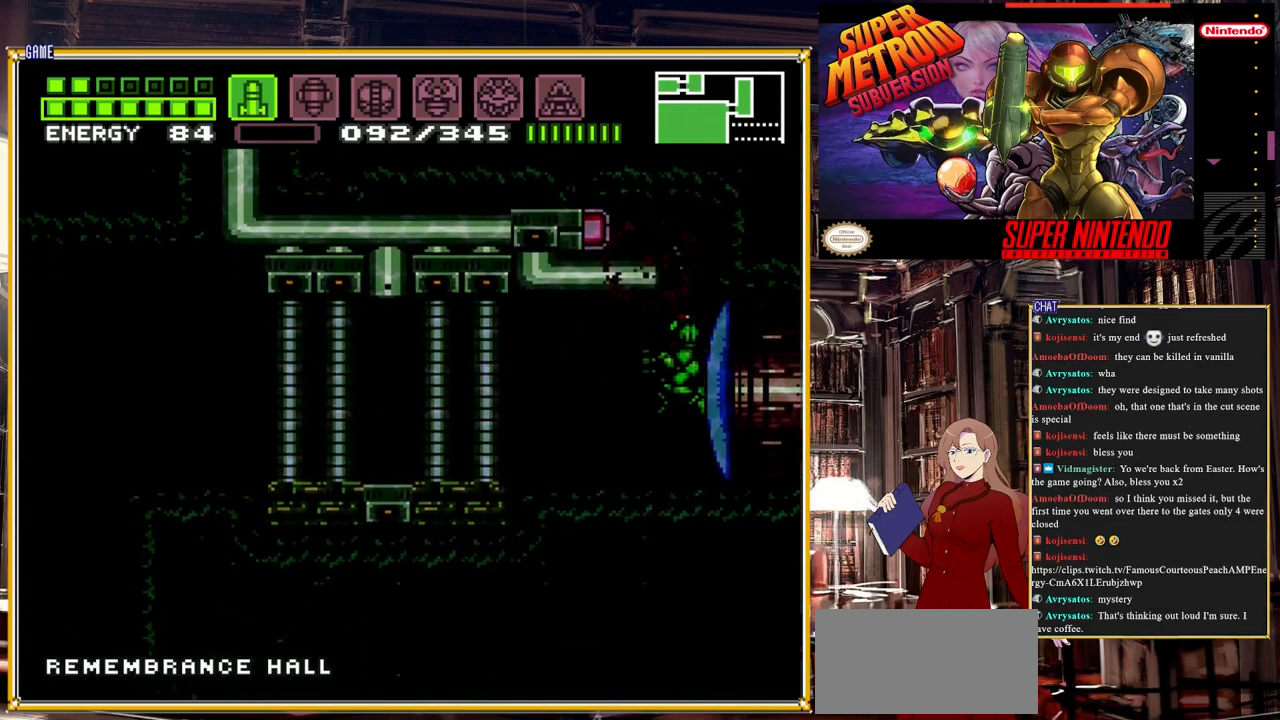
{"buttons": [], "events": [[217, "A", "down"], [500, "A", "up"]]}
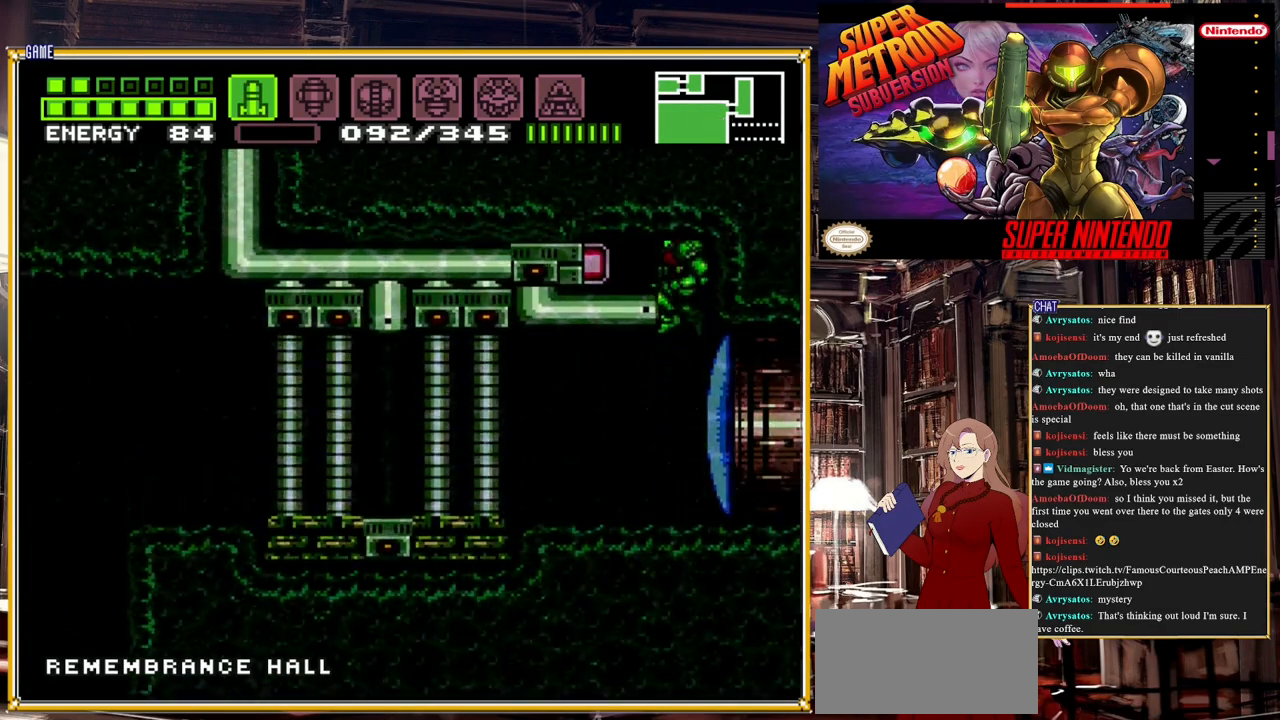
{"buttons": [], "events": [[50, "Y", "down"], [133, "Y", "up"]]}
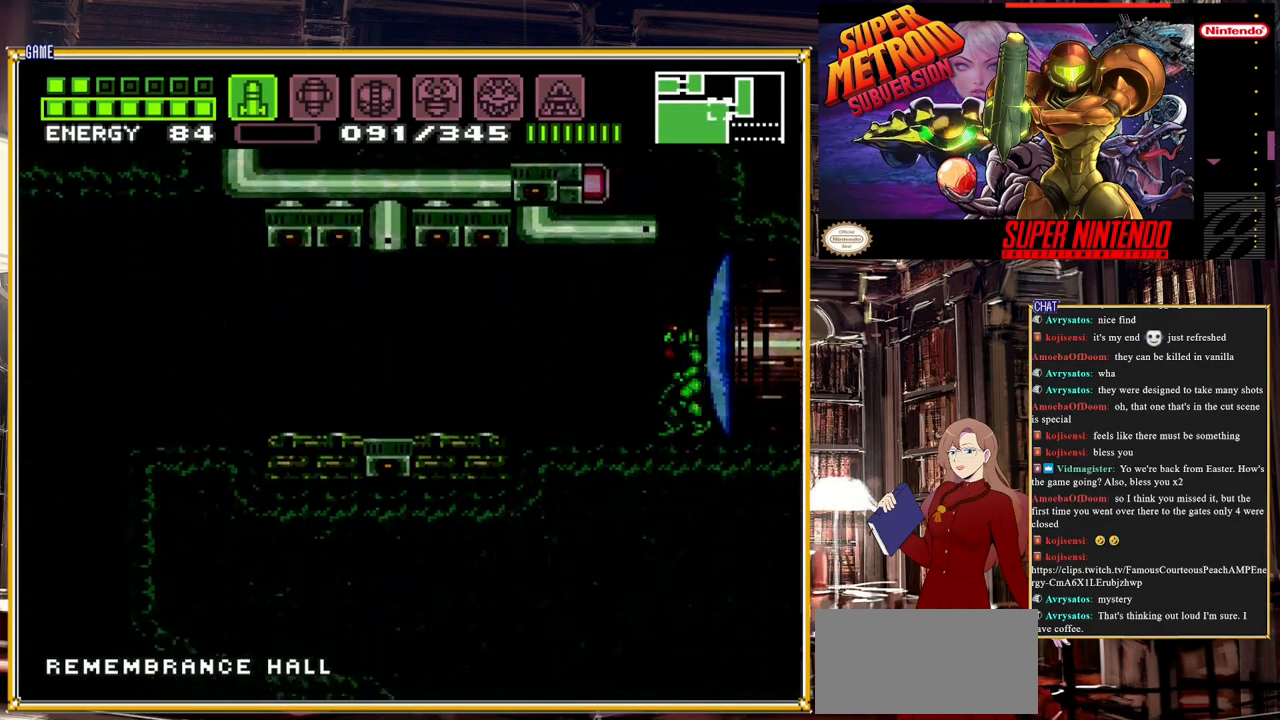
{"buttons": ["B", "DPAD_LEFT"], "events": [[33, "SELECT", "down"], [150, "SELECT", "up"], [383, "B", "down"], [383, "DPAD_LEFT", "down"]]}
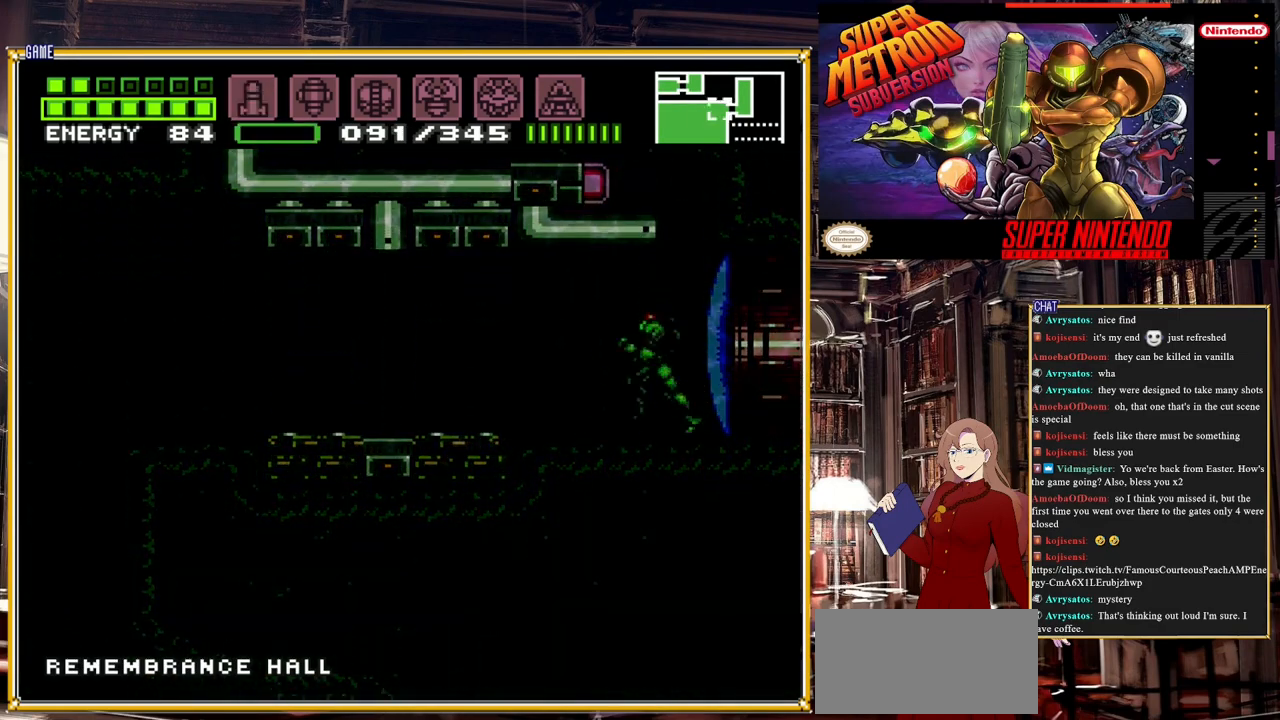
{"buttons": ["B", "DPAD_LEFT"], "events": []}
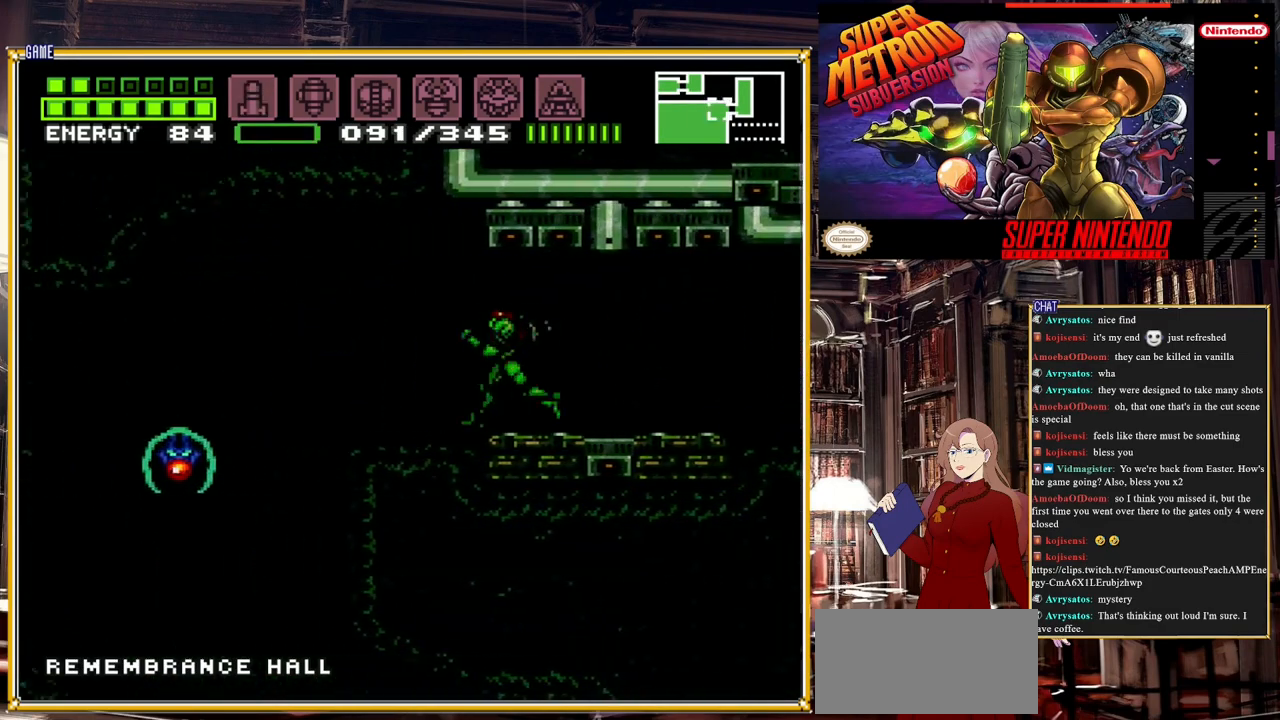
{"buttons": ["B", "DPAD_LEFT"], "events": [[100, "A", "down"], [200, "A", "up"]]}
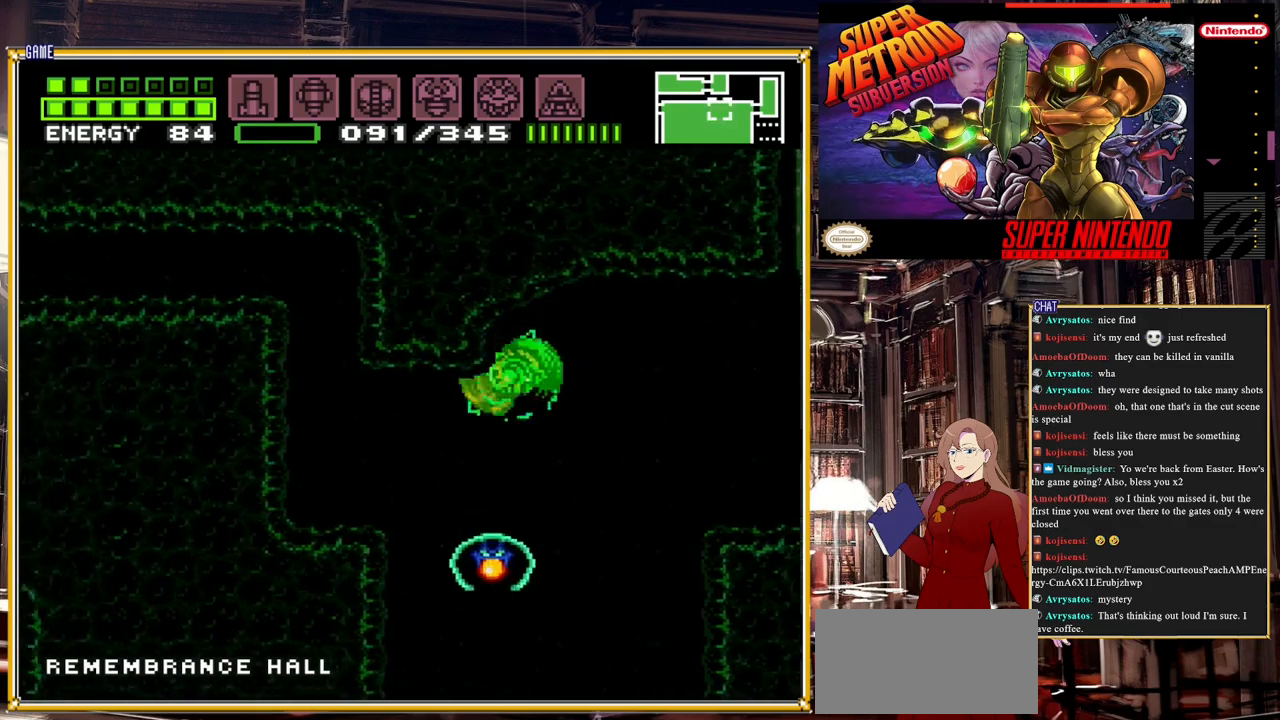
{"buttons": ["B", "DPAD_LEFT"], "events": [[267, "A", "down"], [450, "A", "up"]]}
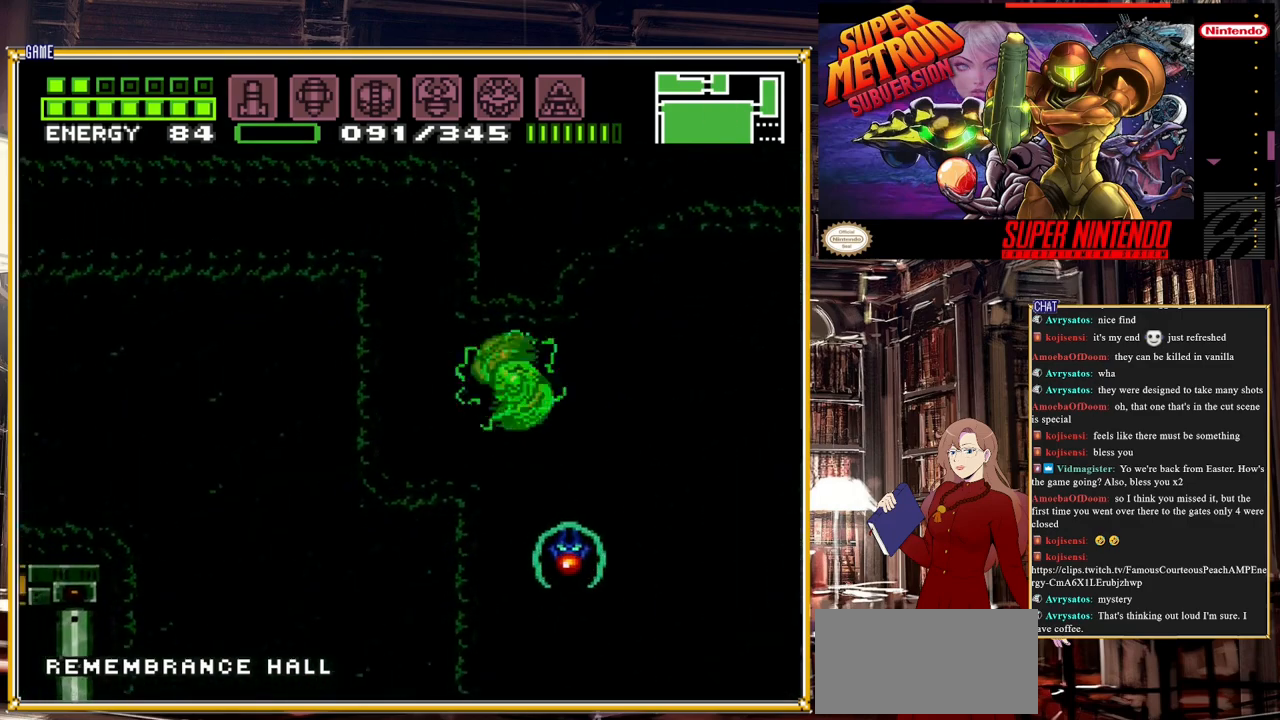
{"buttons": ["DPAD_DOWN"], "events": [[67, "B", "up"], [183, "DPAD_LEFT", "up"], [450, "DPAD_DOWN", "down"]]}
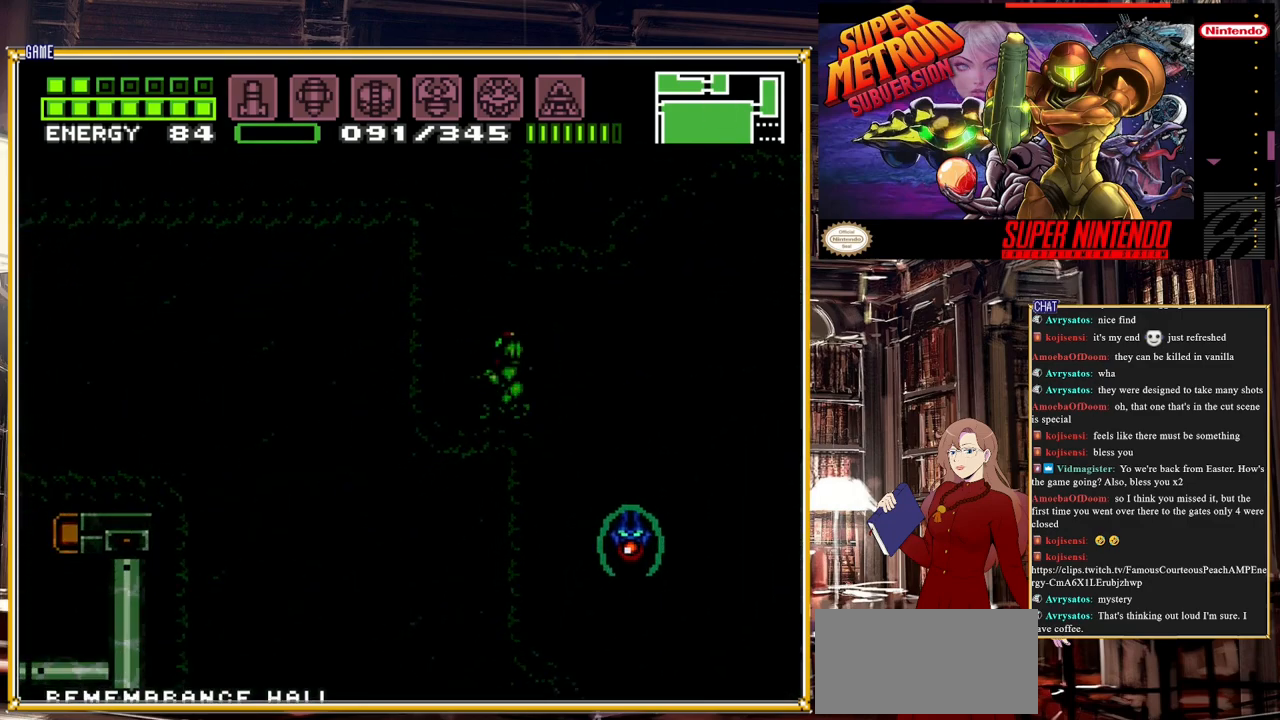
{"buttons": [], "events": [[67, "DPAD_DOWN", "up"], [117, "DPAD_DOWN", "down"], [217, "DPAD_DOWN", "up"]]}
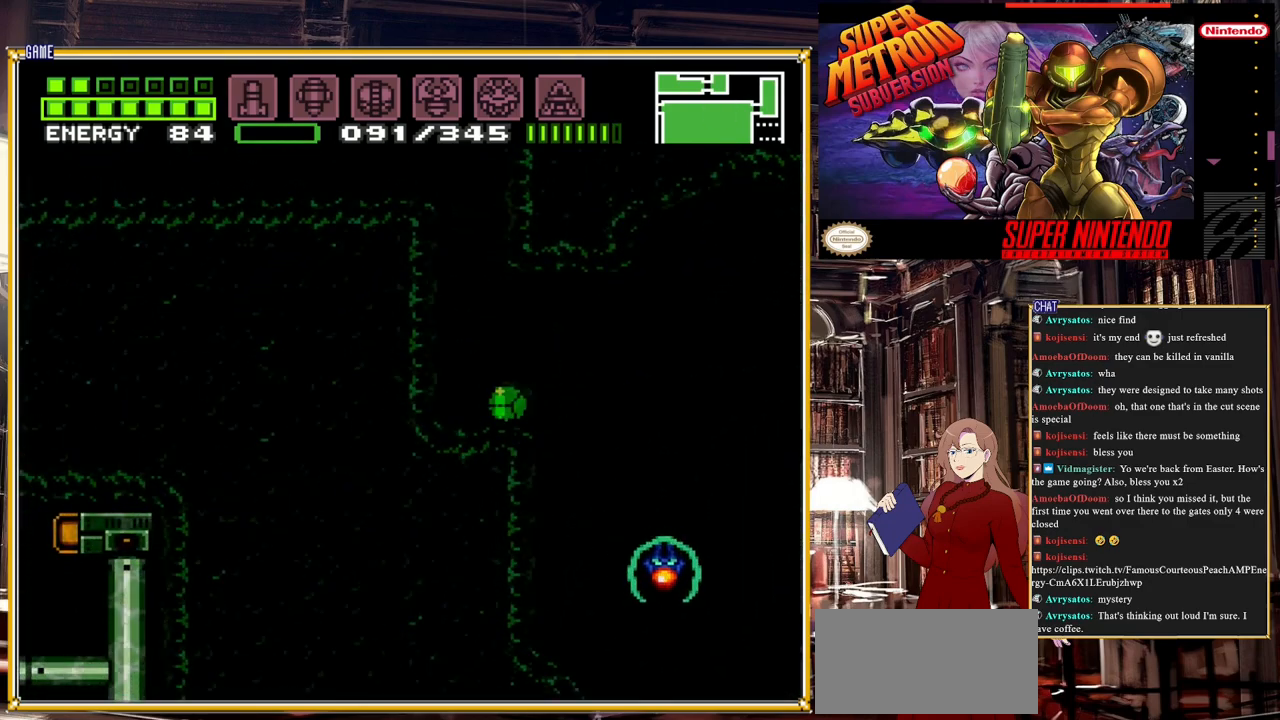
{"buttons": [], "events": [[33, "DPAD_RIGHT", "down"], [300, "DPAD_RIGHT", "up"]]}
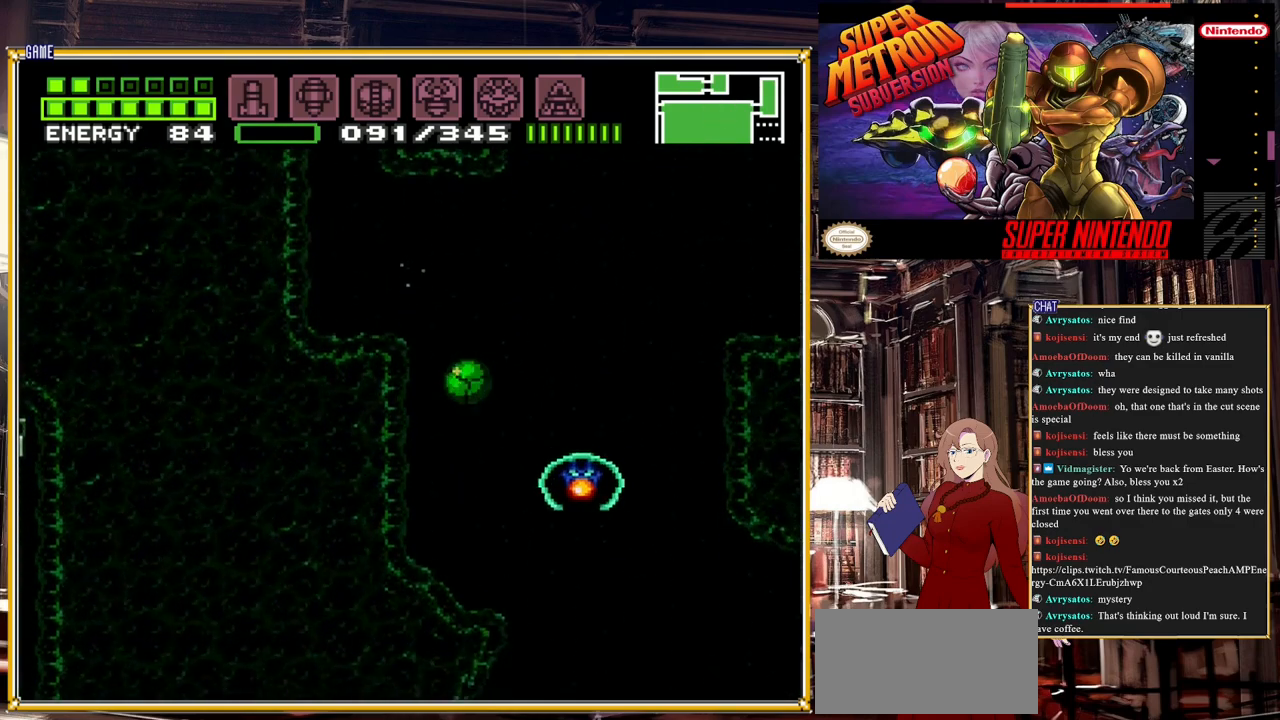
{"buttons": ["DPAD_RIGHT"], "events": [[233, "DPAD_RIGHT", "down"]]}
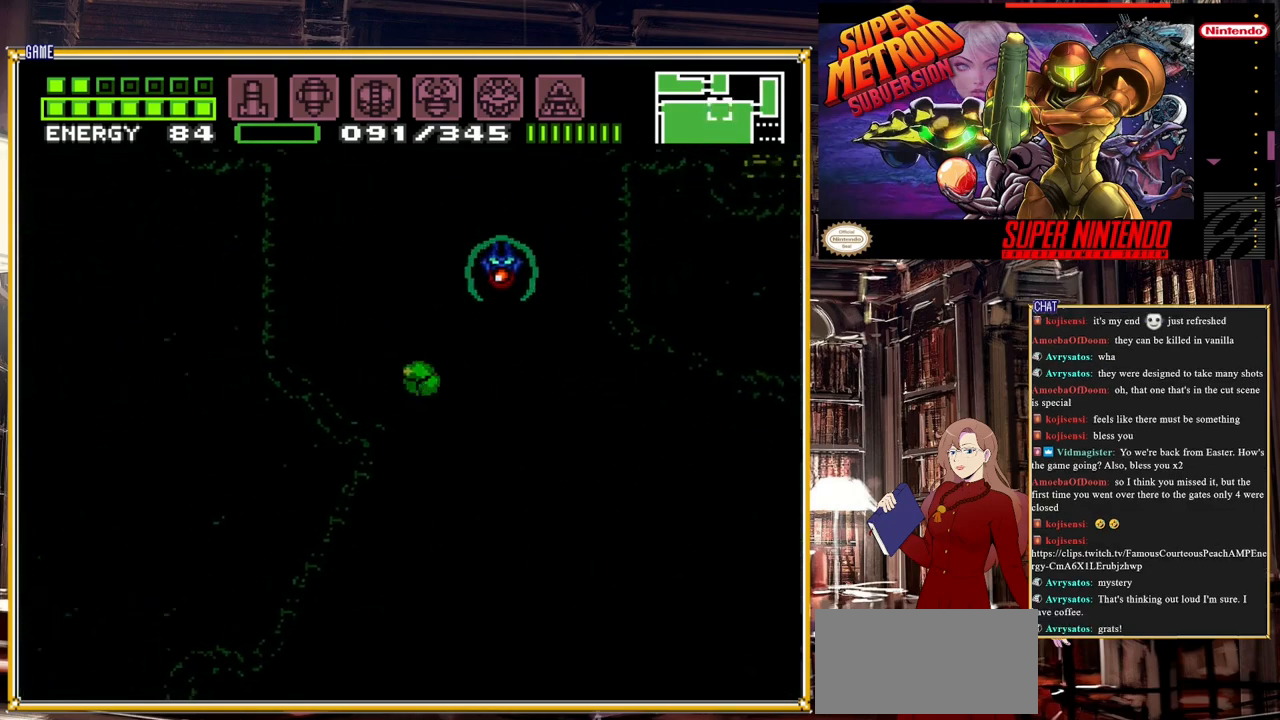
{"buttons": ["DPAD_RIGHT"], "events": []}
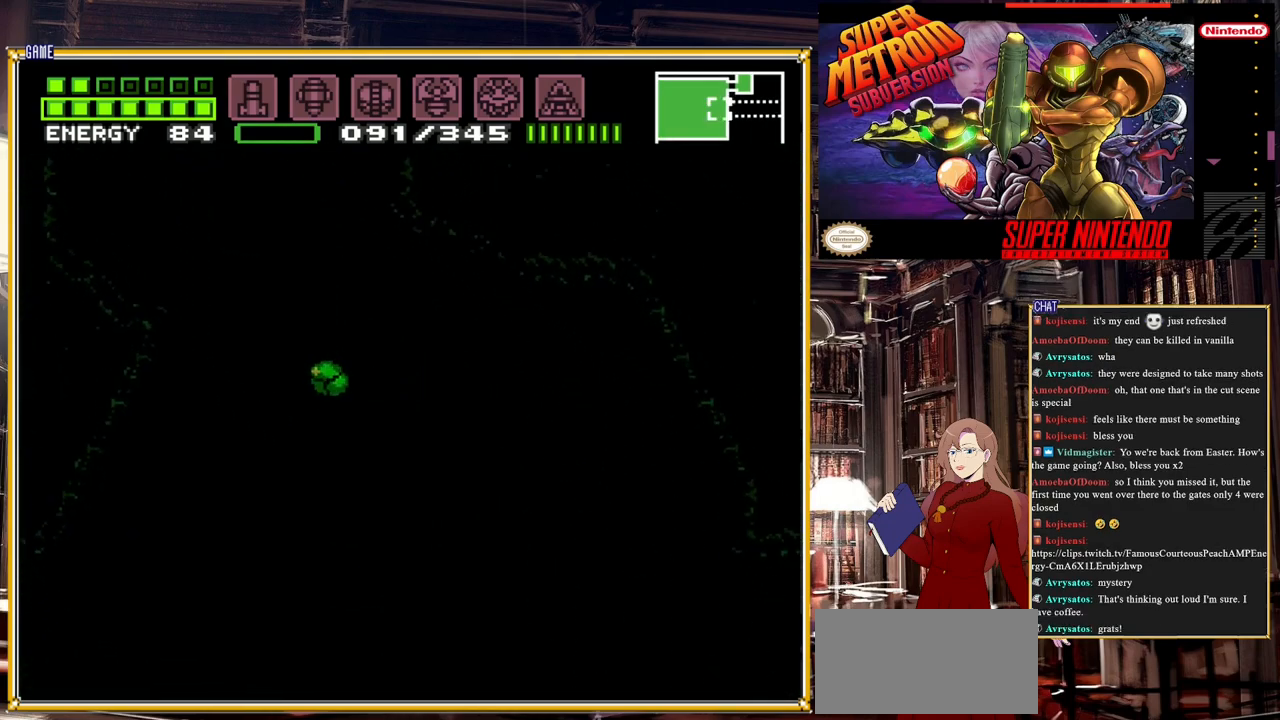
{"buttons": ["DPAD_RIGHT"], "events": []}
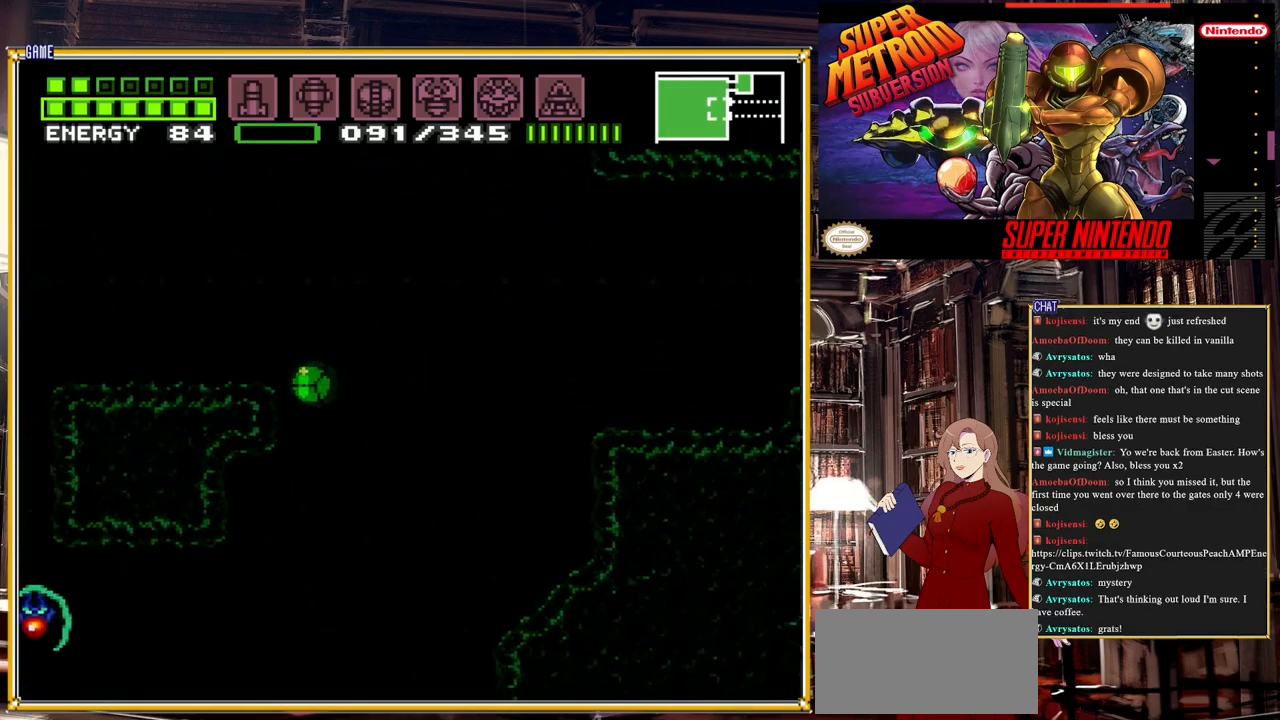
{"buttons": ["DPAD_LEFT"], "events": [[150, "DPAD_RIGHT", "up"], [183, "DPAD_UP", "down"], [317, "DPAD_LEFT", "down"], [317, "DPAD_UP", "up"]]}
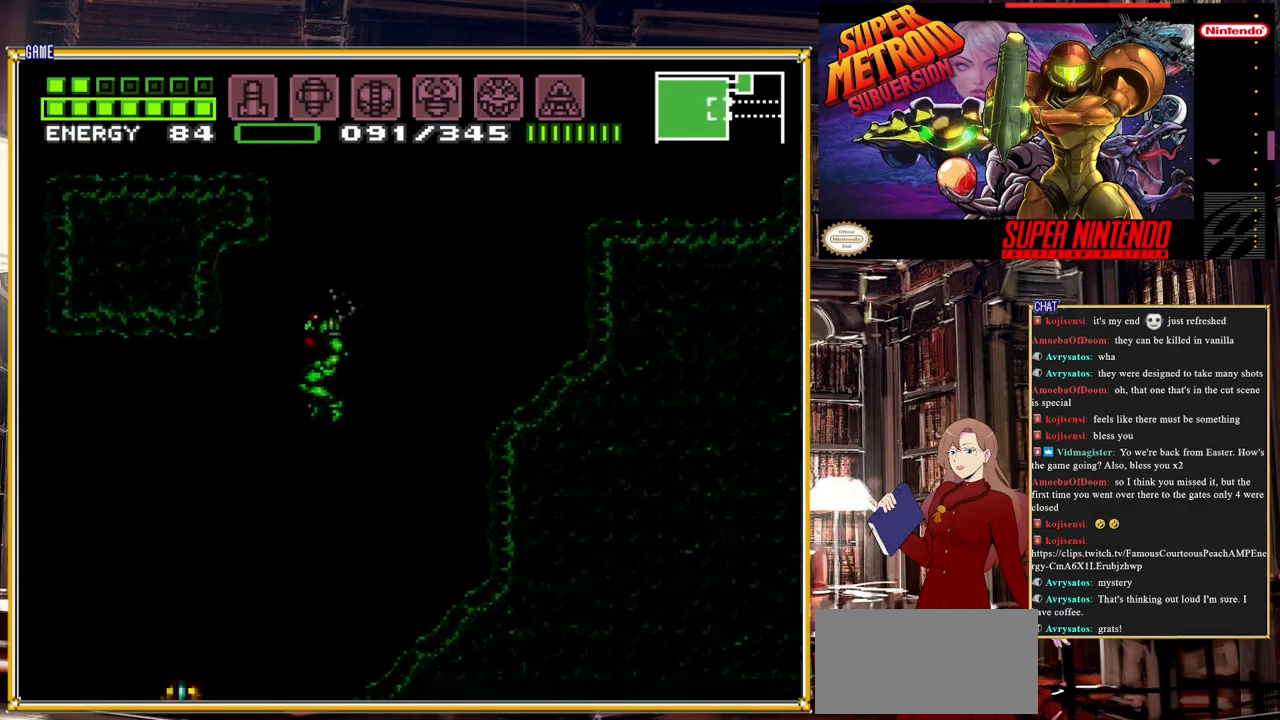
{"buttons": ["A", "B", "DPAD_LEFT"], "events": [[233, "B", "down"], [417, "A", "down"]]}
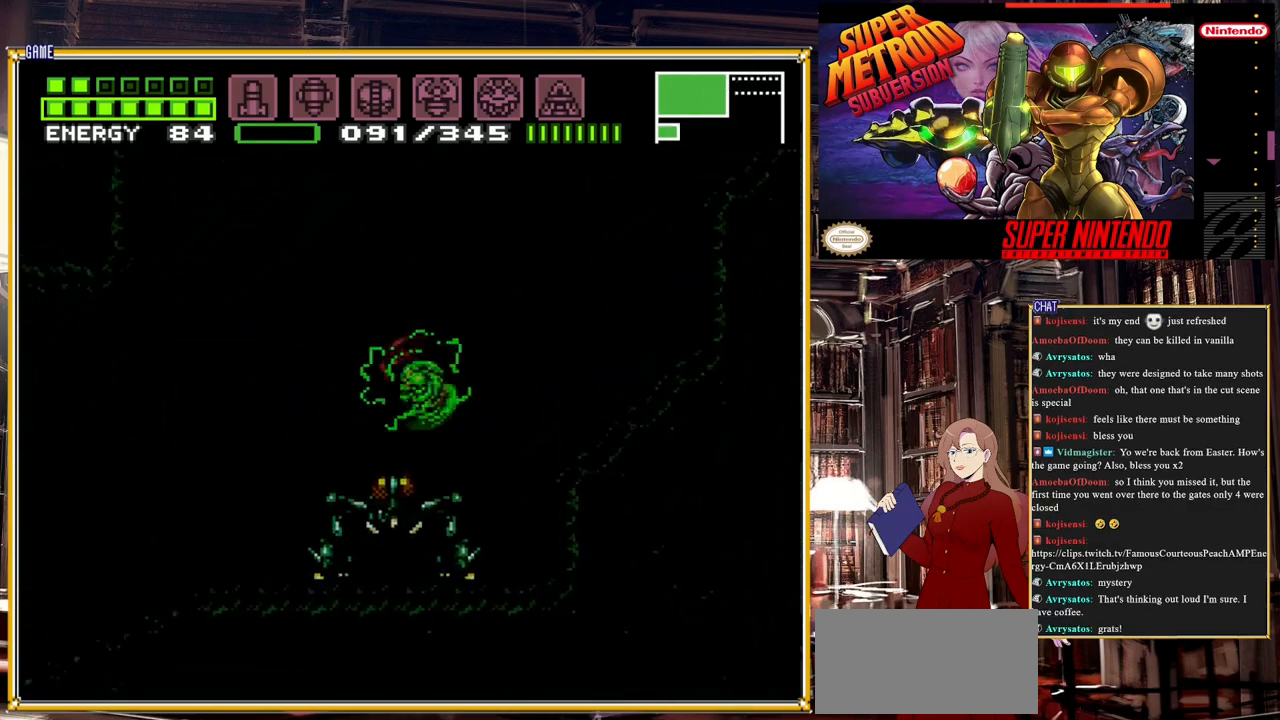
{"buttons": ["A", "B", "DPAD_LEFT"], "events": [[50, "A", "up"], [133, "A", "down"]]}
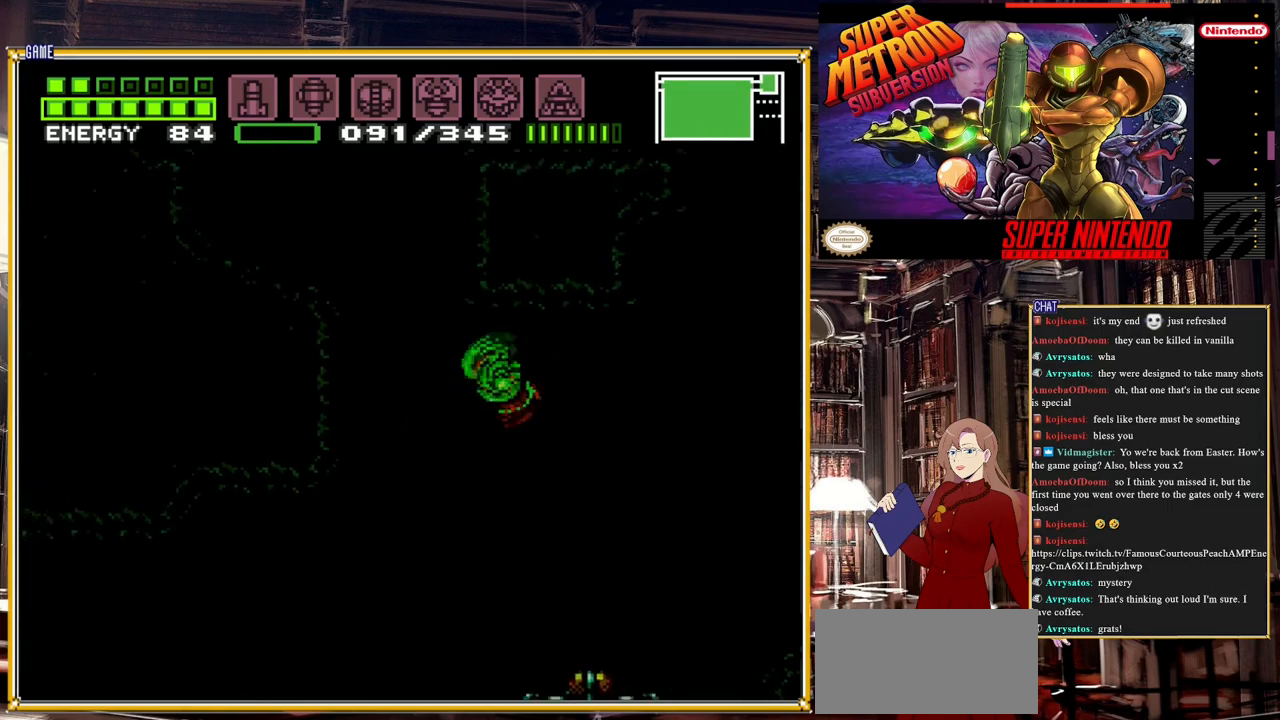
{"buttons": ["A", "B", "DPAD_LEFT"], "events": [[217, "A", "up"], [350, "A", "down"]]}